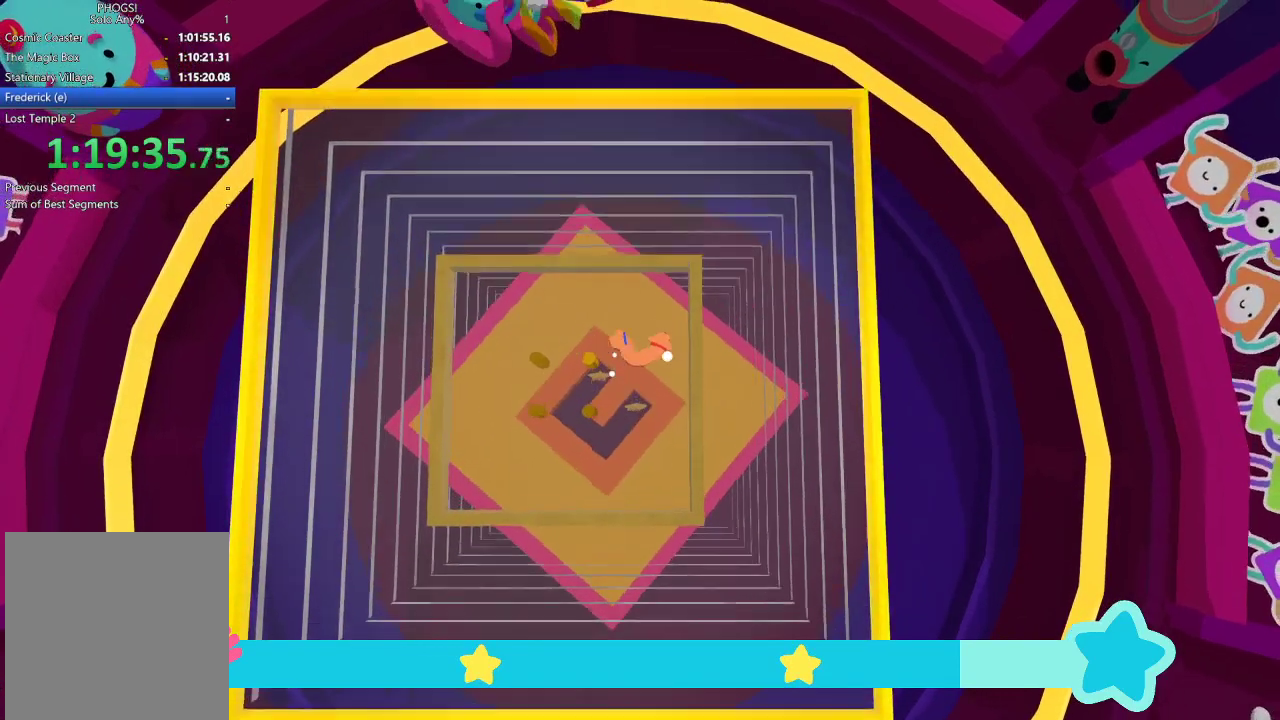
Gameplay with a controller (Xbox layout); each line is a JSON object with the inputs held at the frame after it. "events" lists button and stick changes between this image and that frame as [ms after this image, input, new state], when the widget could be followed in between.
{"buttons": ["L2"], "left_stick": "left", "right_stick": "center", "events": [[33, "left_stick", "left"], [267, "left_stick", "center"], [367, "left_stick", "left"], [433, "L2", "down"]]}
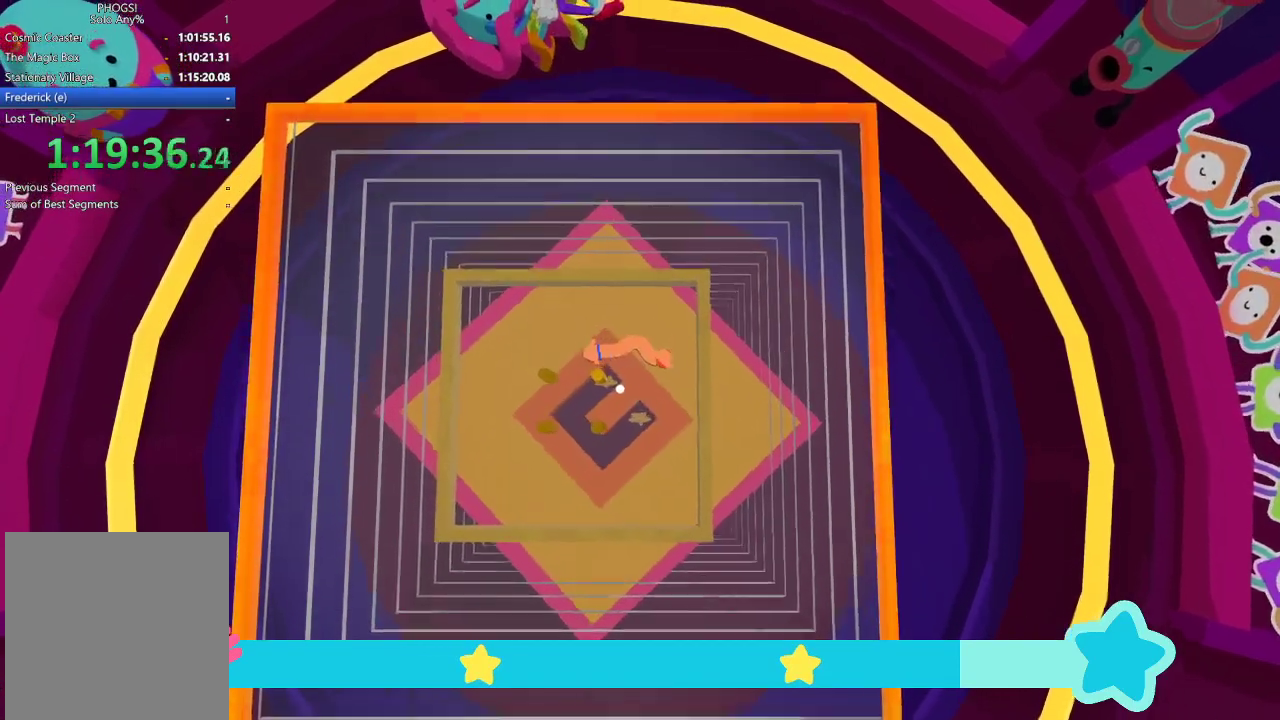
{"buttons": ["L2"], "left_stick": "down-left", "right_stick": "center", "events": [[367, "left_stick", "down-left"]]}
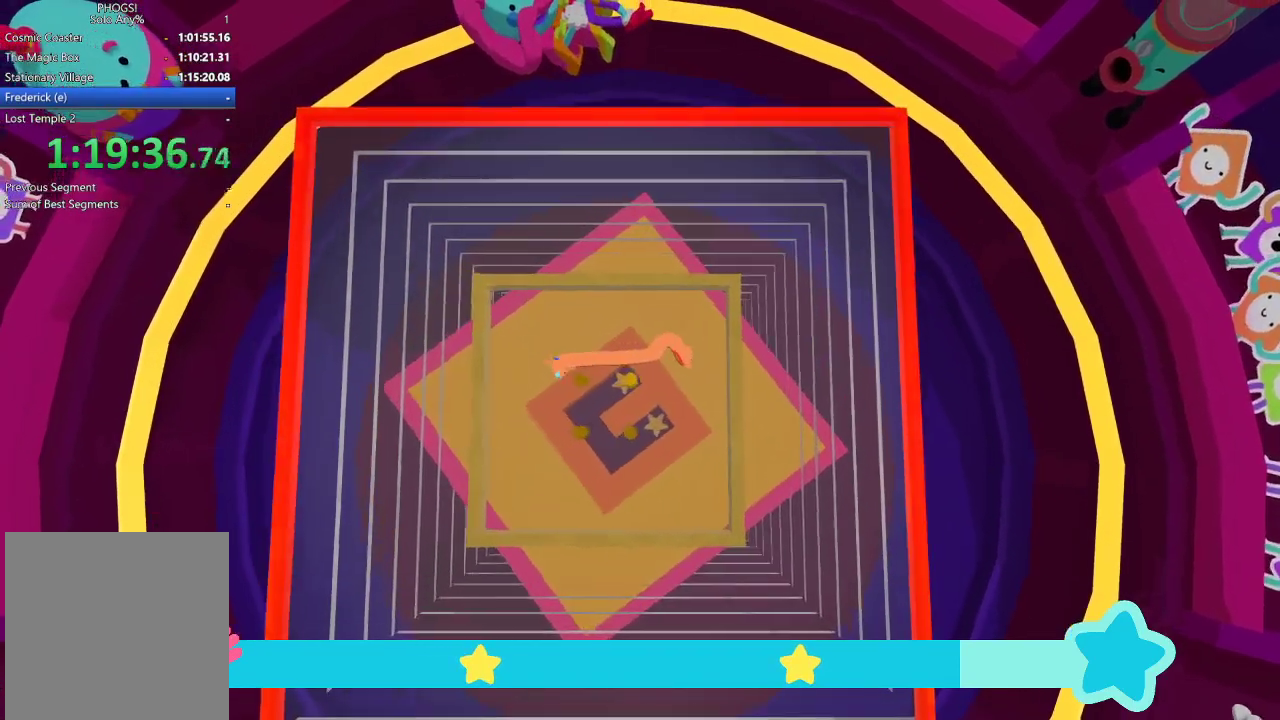
{"buttons": ["L2"], "left_stick": "down-right", "right_stick": "center", "events": [[67, "left_stick", "down"], [467, "left_stick", "down-right"]]}
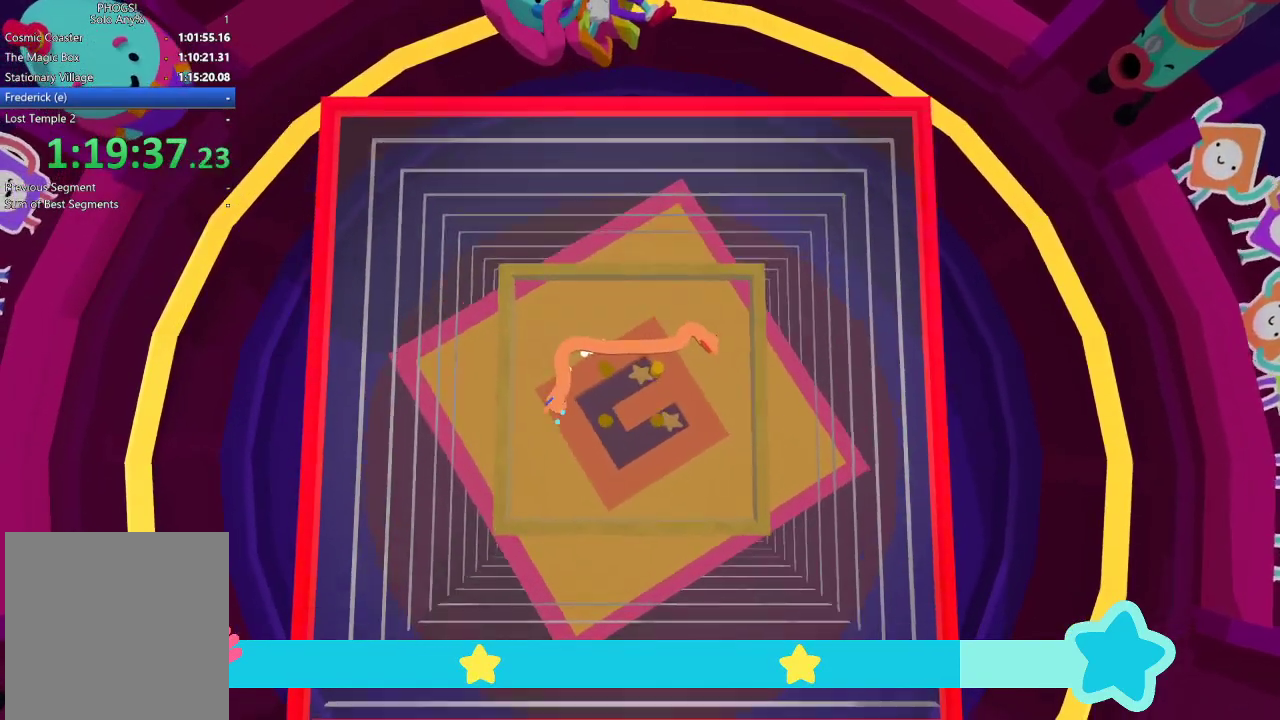
{"buttons": ["L2"], "left_stick": "right", "right_stick": "center", "events": [[333, "left_stick", "right"]]}
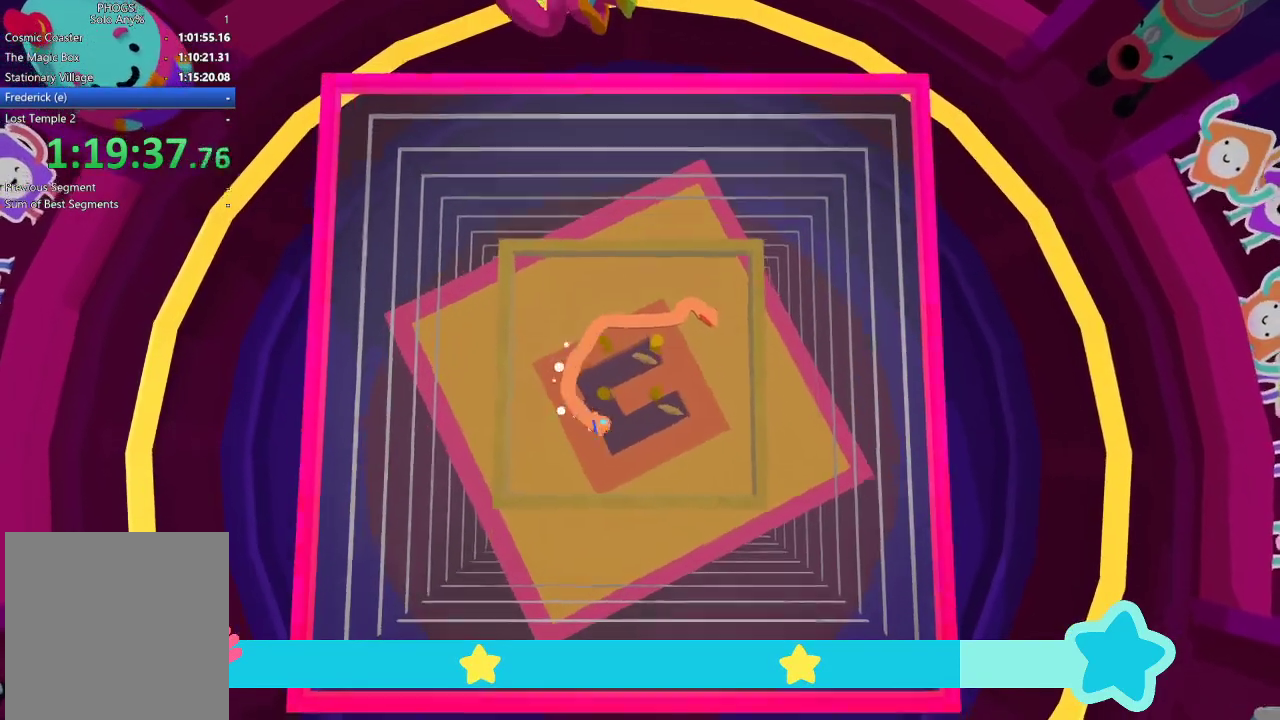
{"buttons": ["L2"], "left_stick": "center", "right_stick": "center", "events": [[267, "left_stick", "center"], [333, "left_stick", "right"], [467, "left_stick", "center"]]}
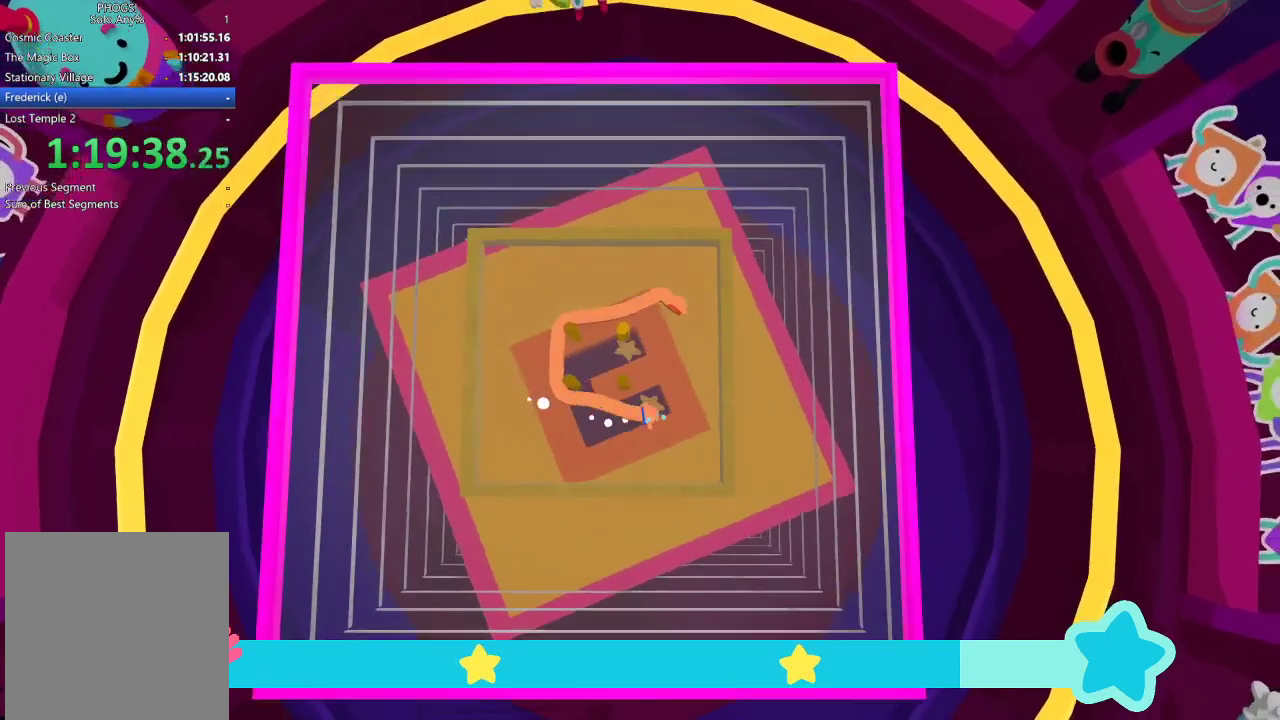
{"buttons": ["L2"], "left_stick": "right", "right_stick": "center", "events": [[267, "left_stick", "right"]]}
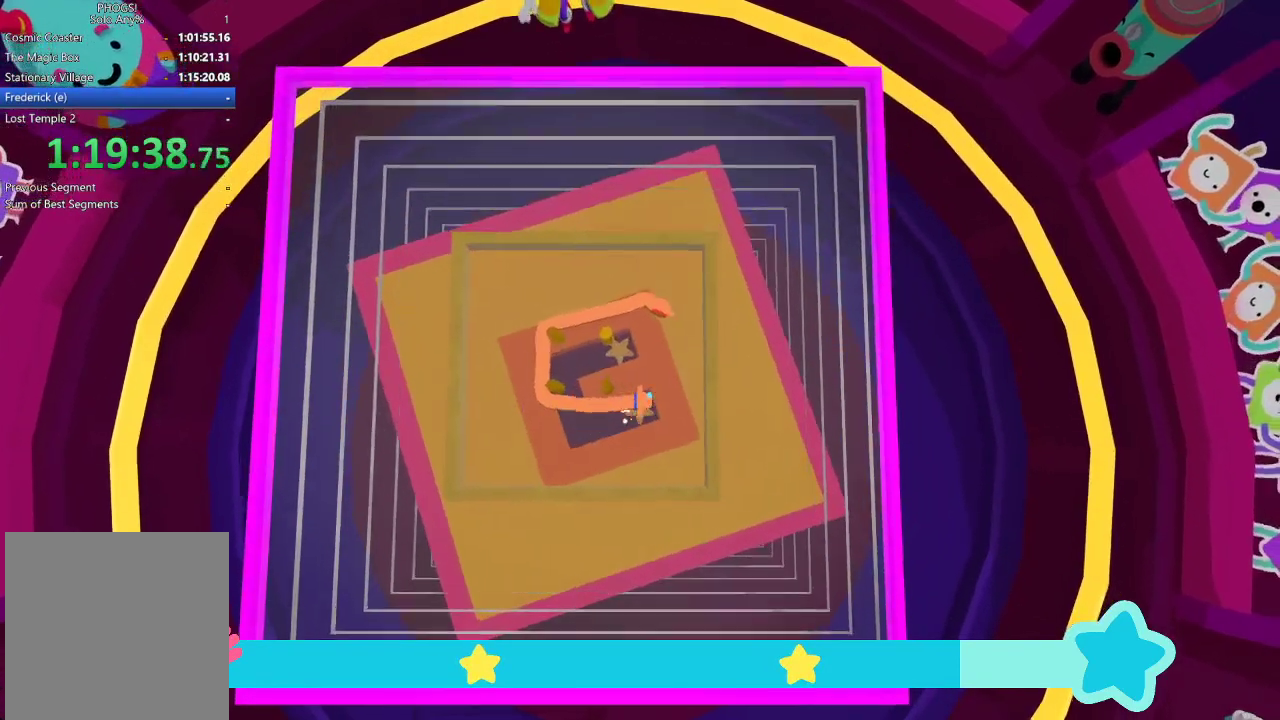
{"buttons": ["L2"], "left_stick": "center", "right_stick": "center", "events": [[67, "left_stick", "center"], [167, "right_stick", "left"], [233, "left_stick", "right"], [233, "right_stick", "center"], [333, "left_stick", "center"]]}
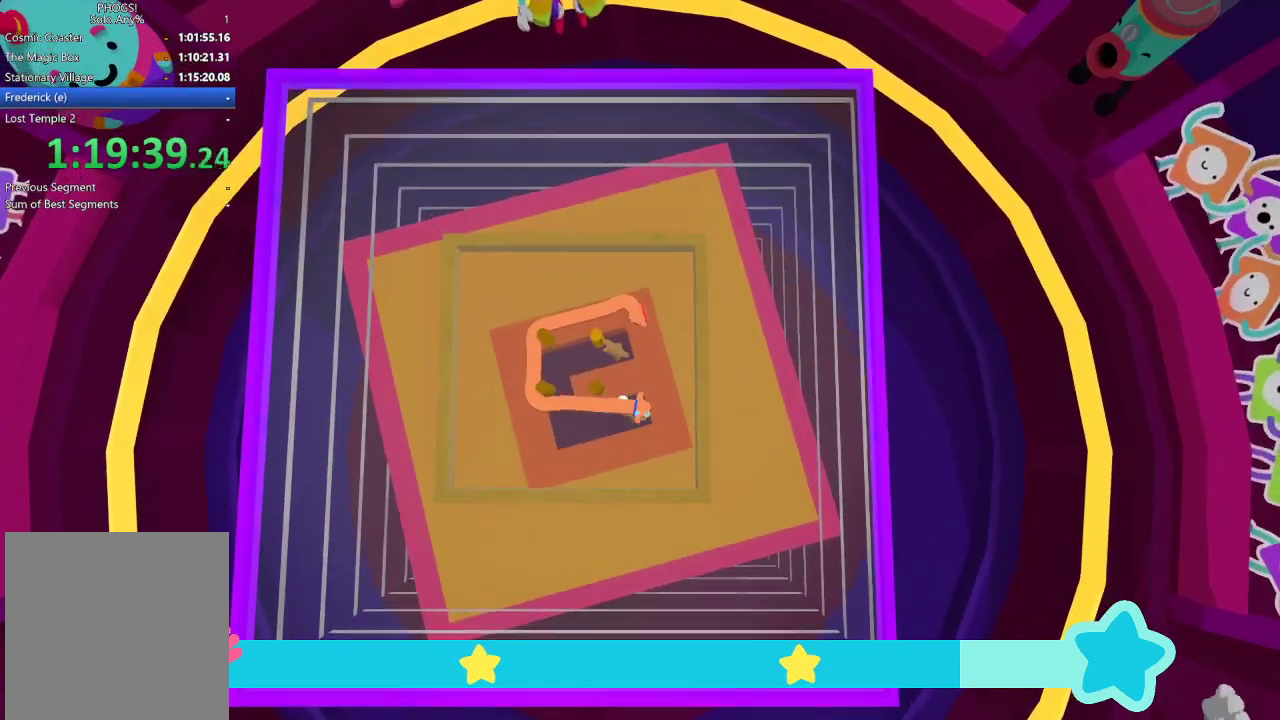
{"buttons": ["L2"], "left_stick": "center", "right_stick": "center", "events": [[67, "left_stick", "right"], [133, "left_stick", "center"], [367, "left_stick", "right"], [433, "left_stick", "center"]]}
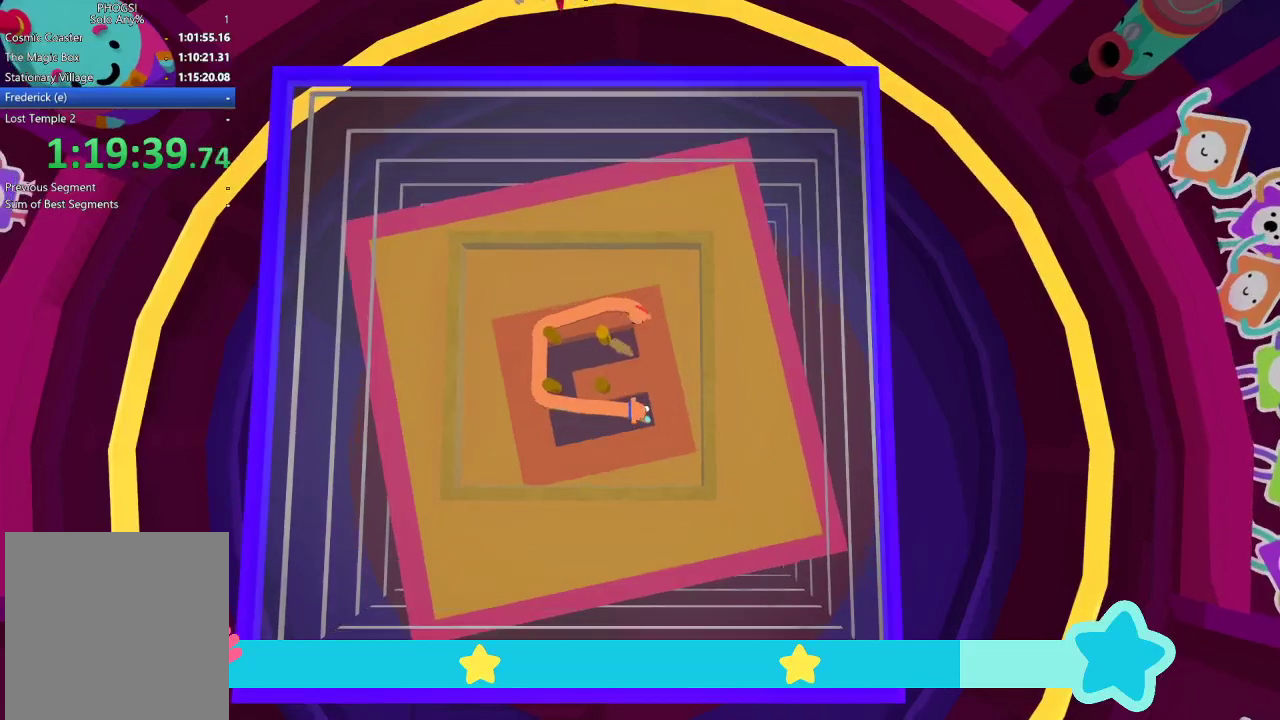
{"buttons": ["L2"], "left_stick": "center", "right_stick": "center", "events": [[367, "left_stick", "right"], [467, "left_stick", "center"]]}
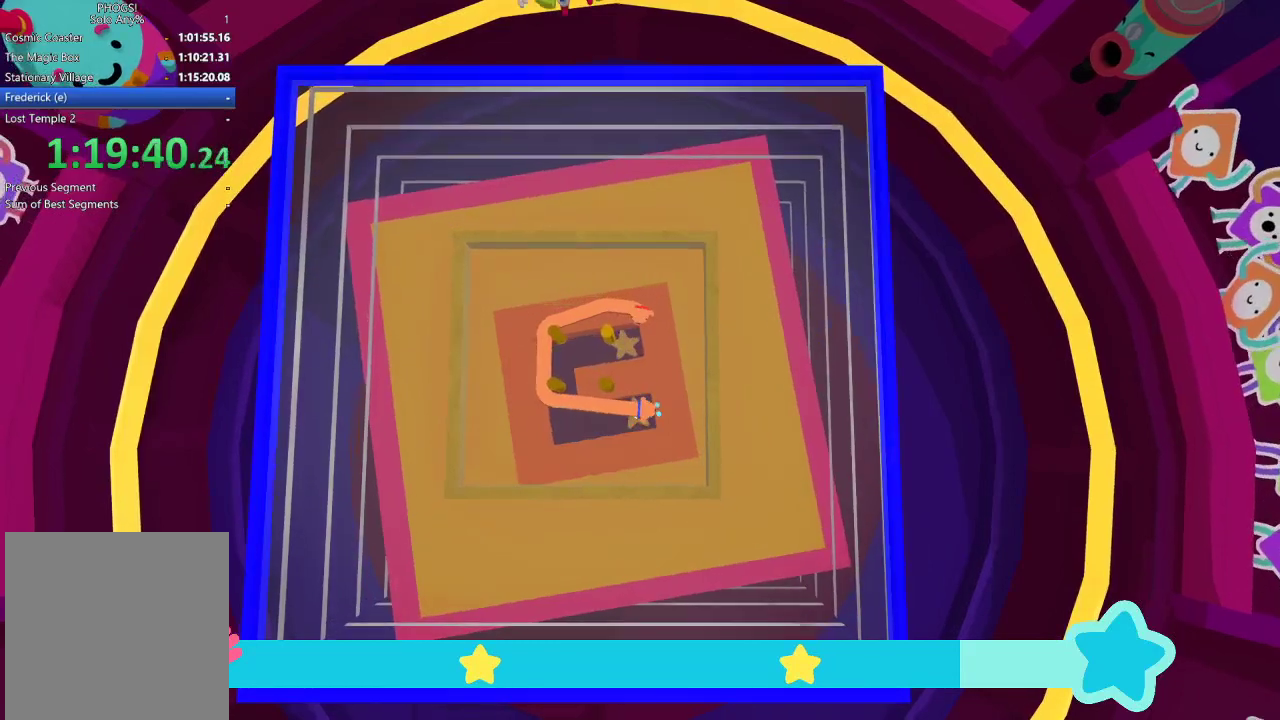
{"buttons": ["L2"], "left_stick": "center", "right_stick": "center", "events": [[267, "left_stick", "right"], [333, "left_stick", "center"]]}
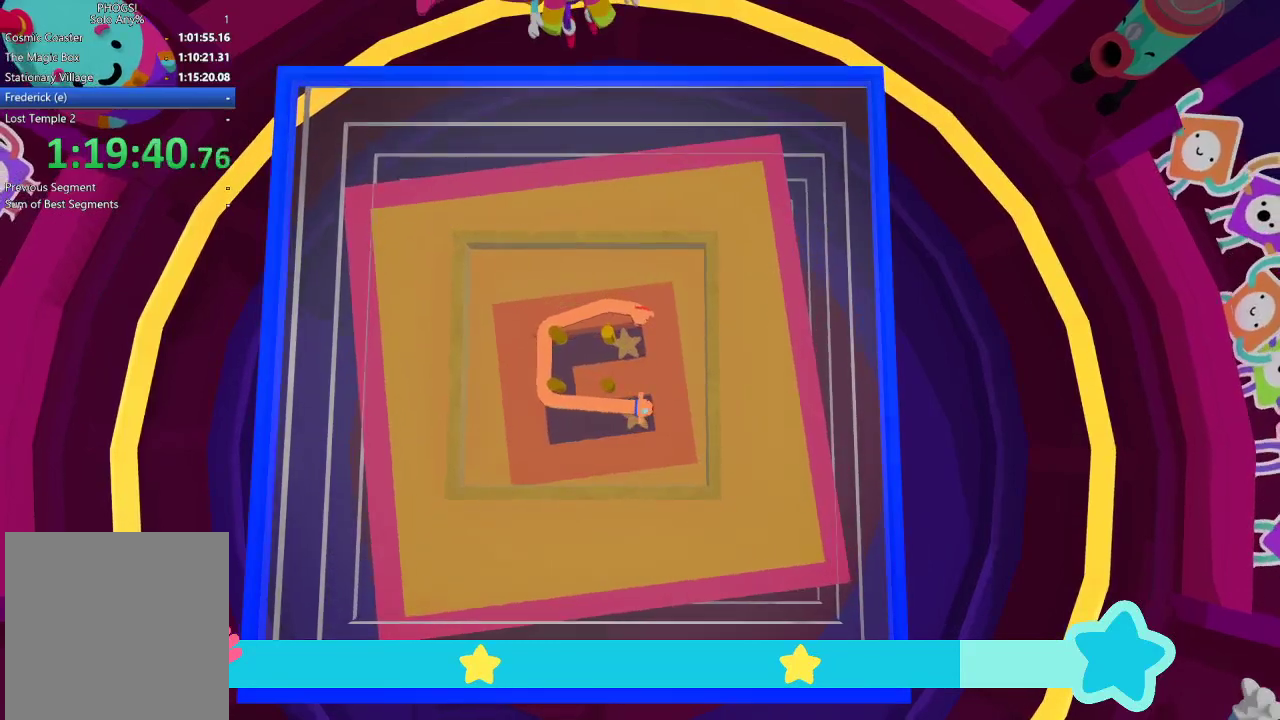
{"buttons": ["L2"], "left_stick": "center", "right_stick": "center", "events": [[100, "left_stick", "right"], [167, "left_stick", "center"]]}
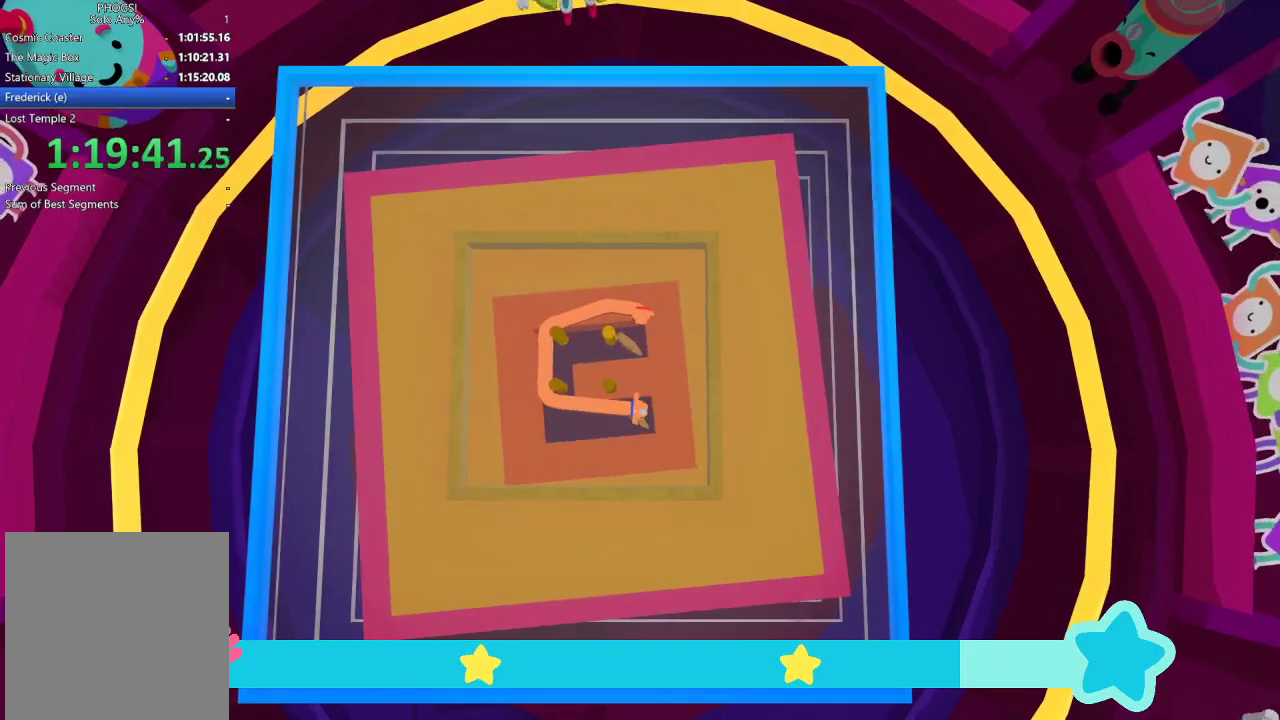
{"buttons": ["L2"], "left_stick": "center", "right_stick": "center", "events": []}
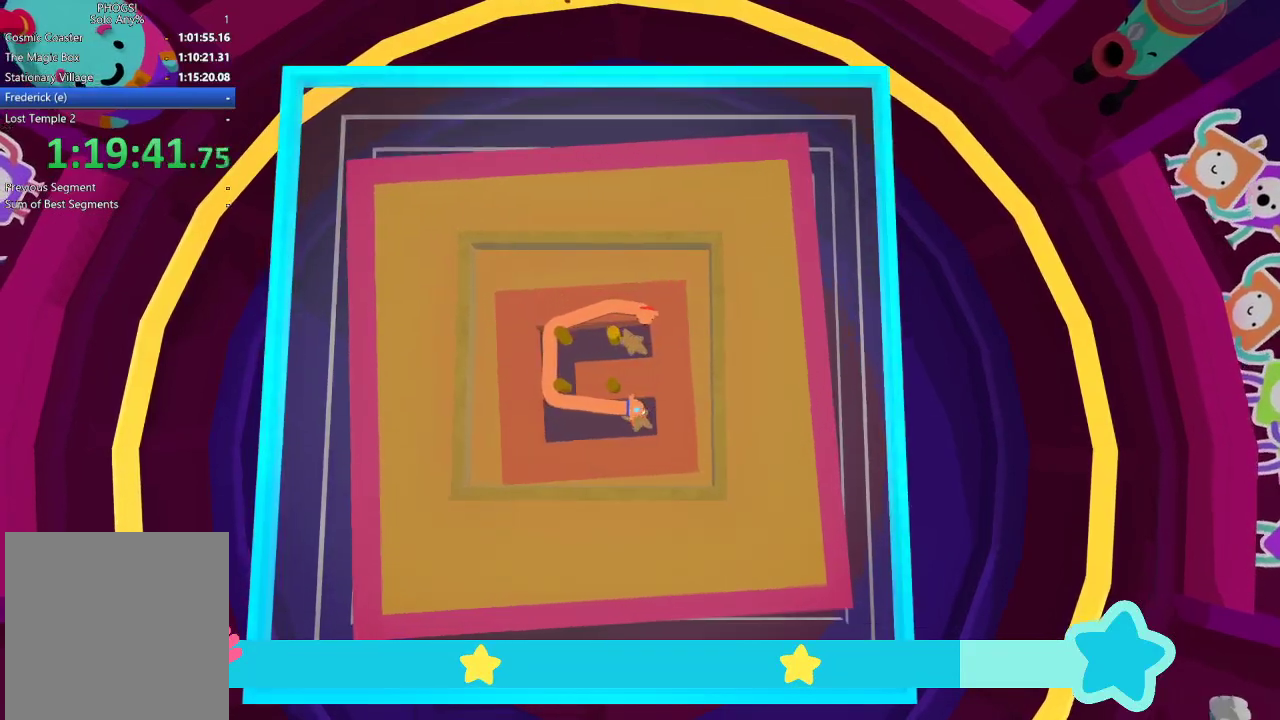
{"buttons": ["L2"], "left_stick": "center", "right_stick": "center", "events": []}
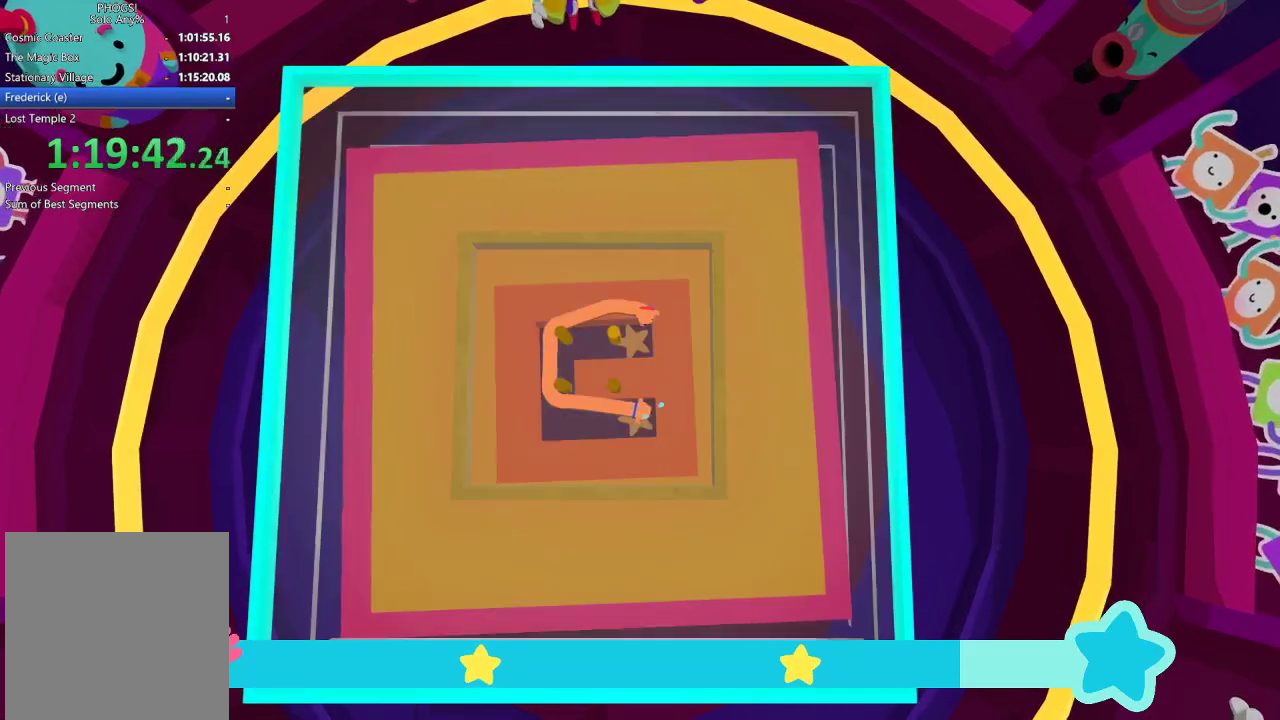
{"buttons": ["L2"], "left_stick": "center", "right_stick": "center", "events": [[367, "left_stick", "down-right"], [433, "left_stick", "center"]]}
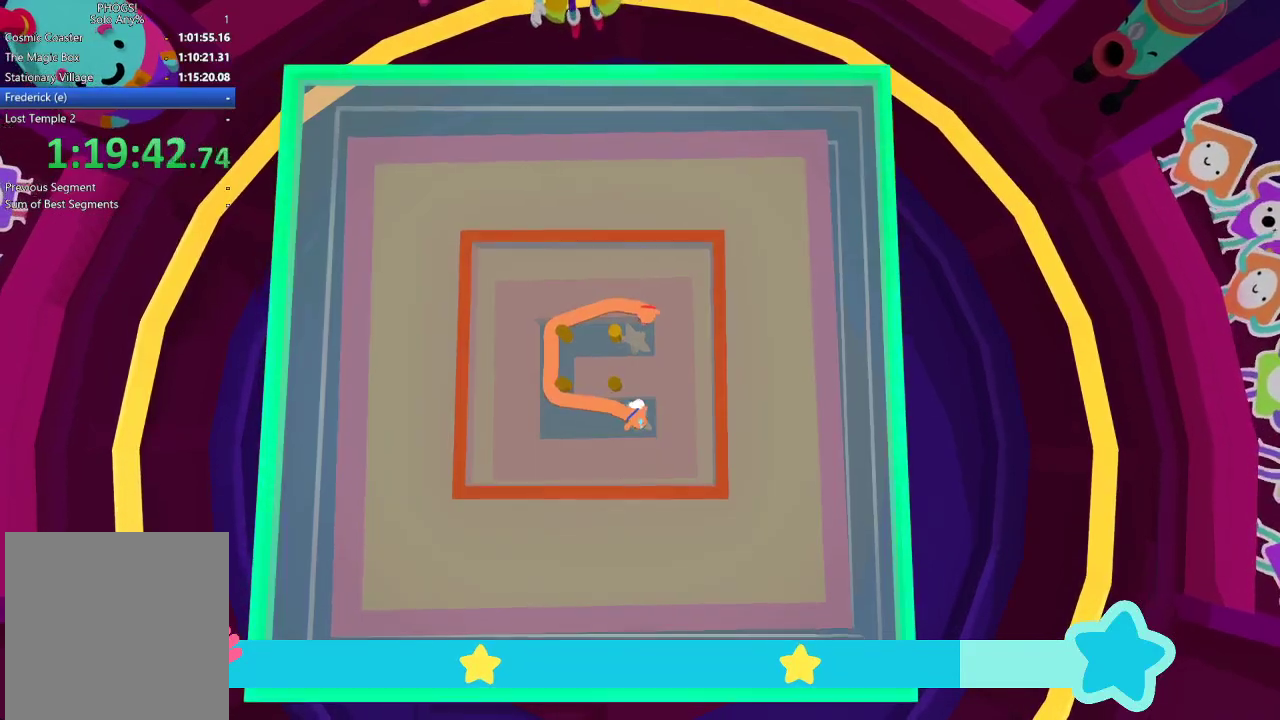
{"buttons": ["L2"], "left_stick": "center", "right_stick": "center", "events": [[167, "left_stick", "right"], [300, "left_stick", "center"]]}
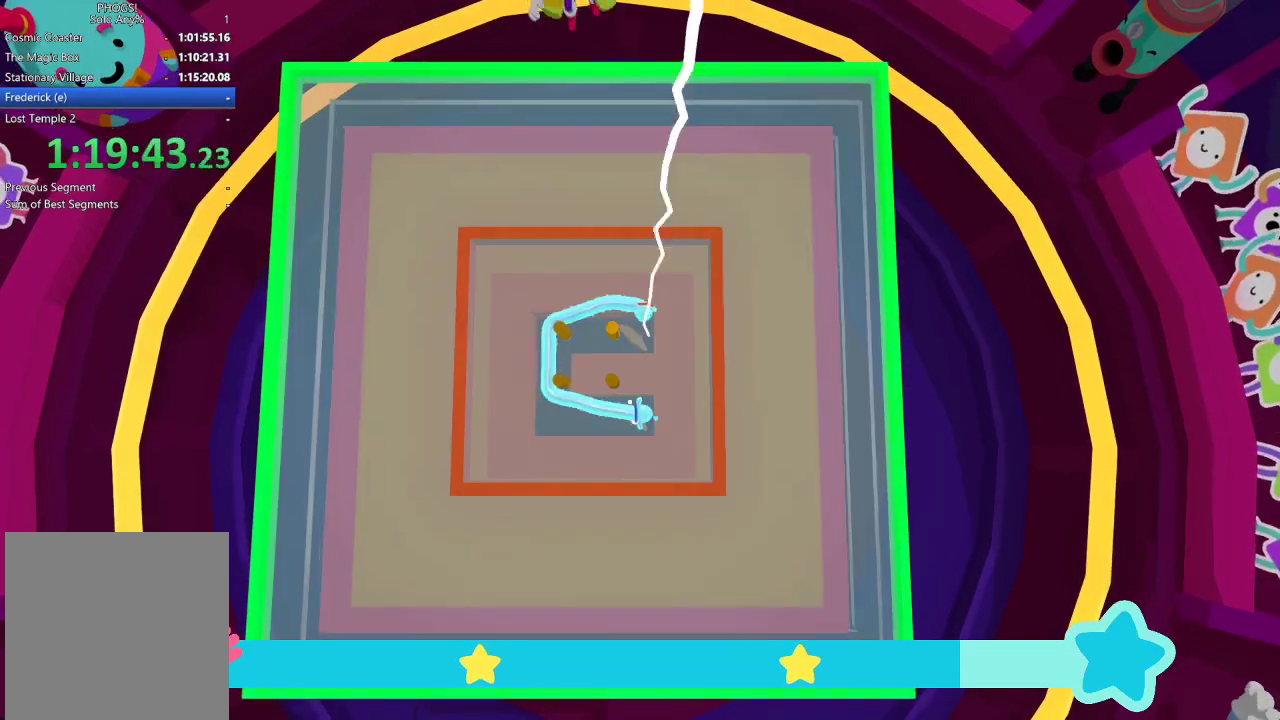
{"buttons": [], "left_stick": "center", "right_stick": "center", "events": [[500, "L2", "up"]]}
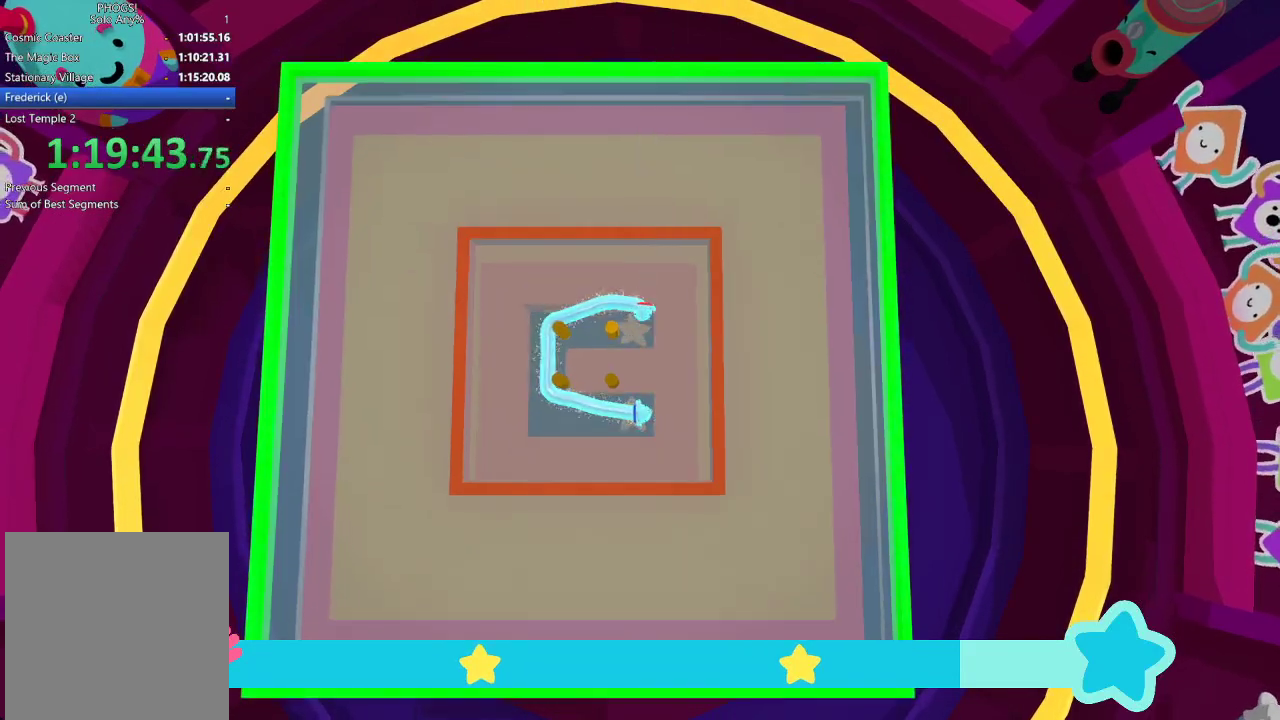
{"buttons": [], "left_stick": "center", "right_stick": "center", "events": [[133, "left_stick", "down-left"], [200, "left_stick", "center"]]}
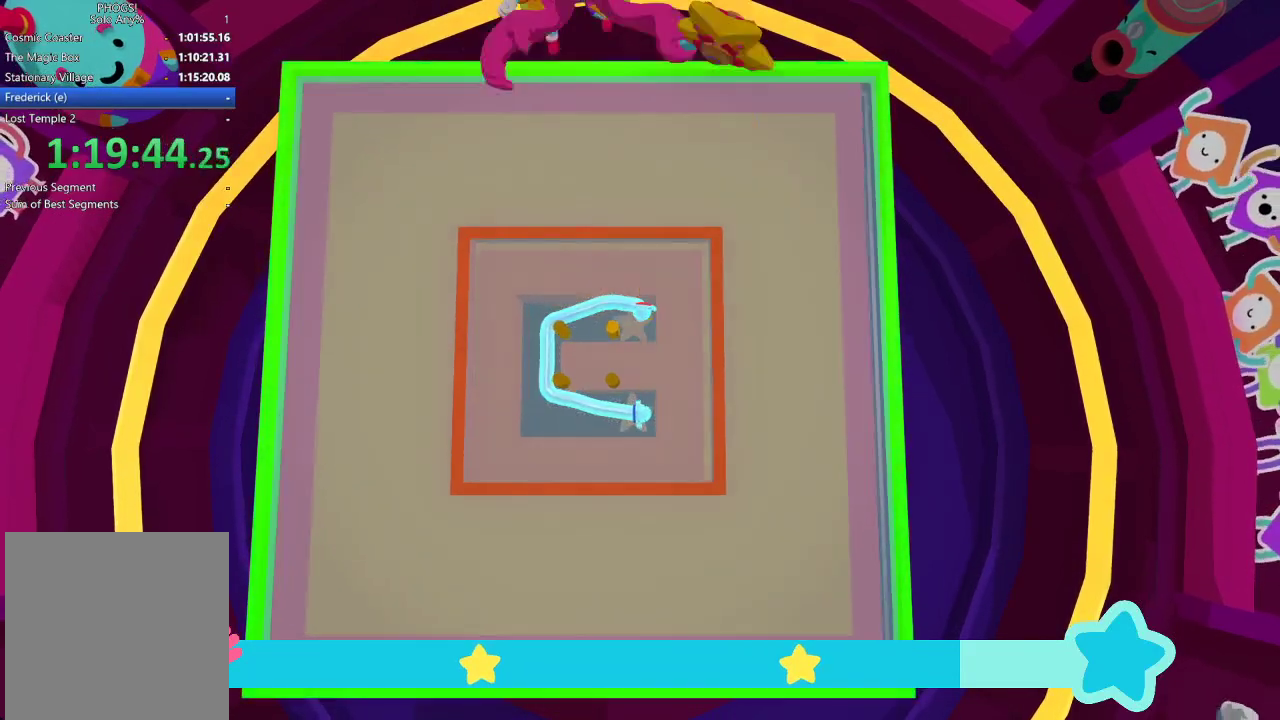
{"buttons": [], "left_stick": "center", "right_stick": "center", "events": [[333, "left_stick", "left"], [400, "left_stick", "center"]]}
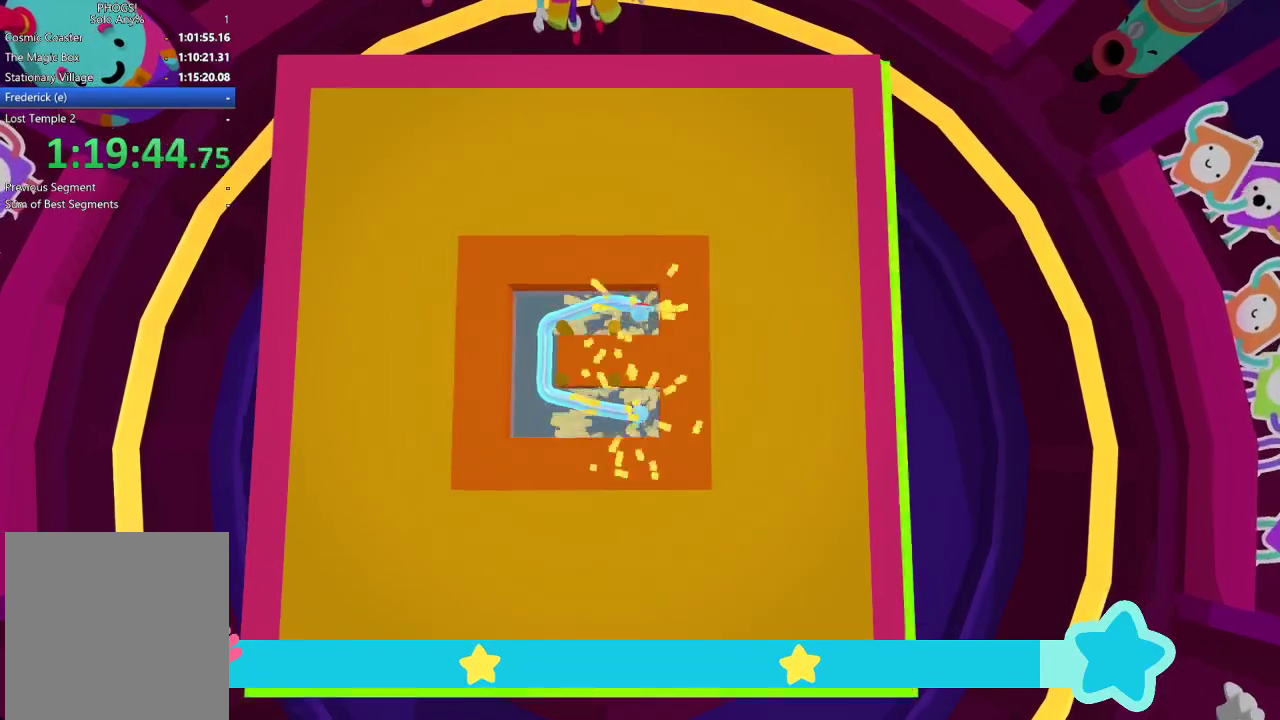
{"buttons": [], "left_stick": "center", "right_stick": "center", "events": []}
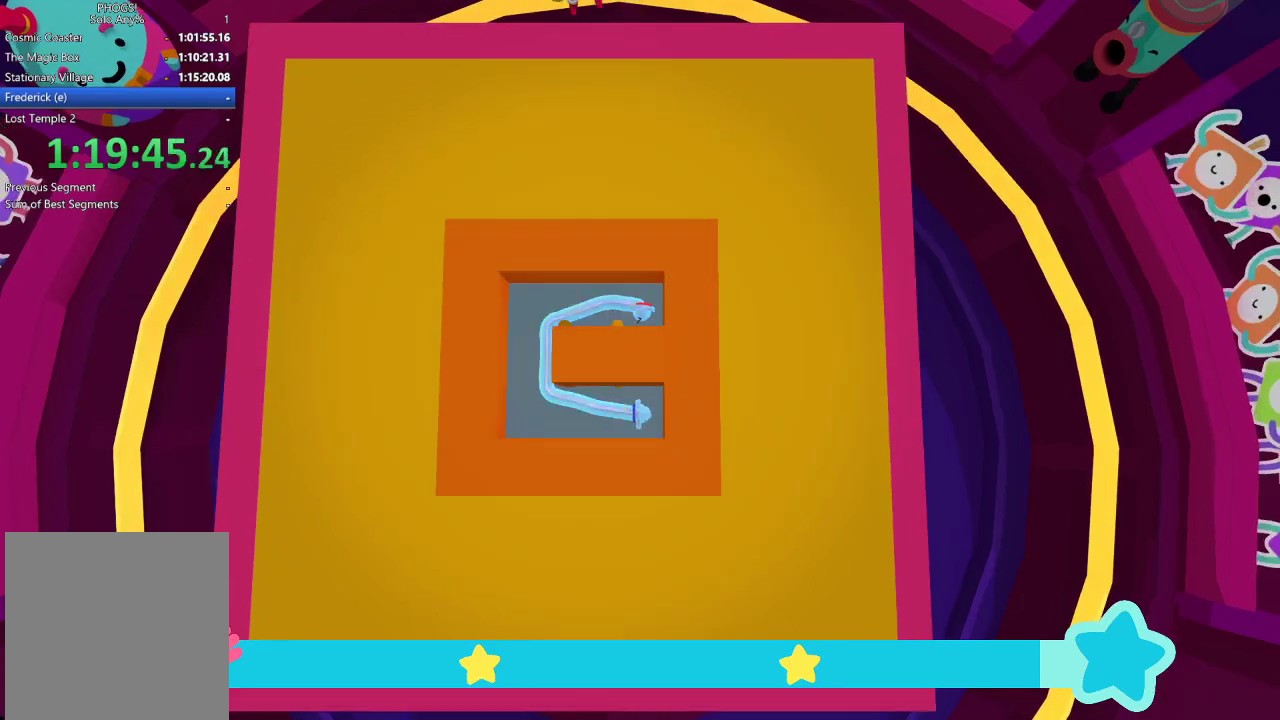
{"buttons": [], "left_stick": "center", "right_stick": "center", "events": []}
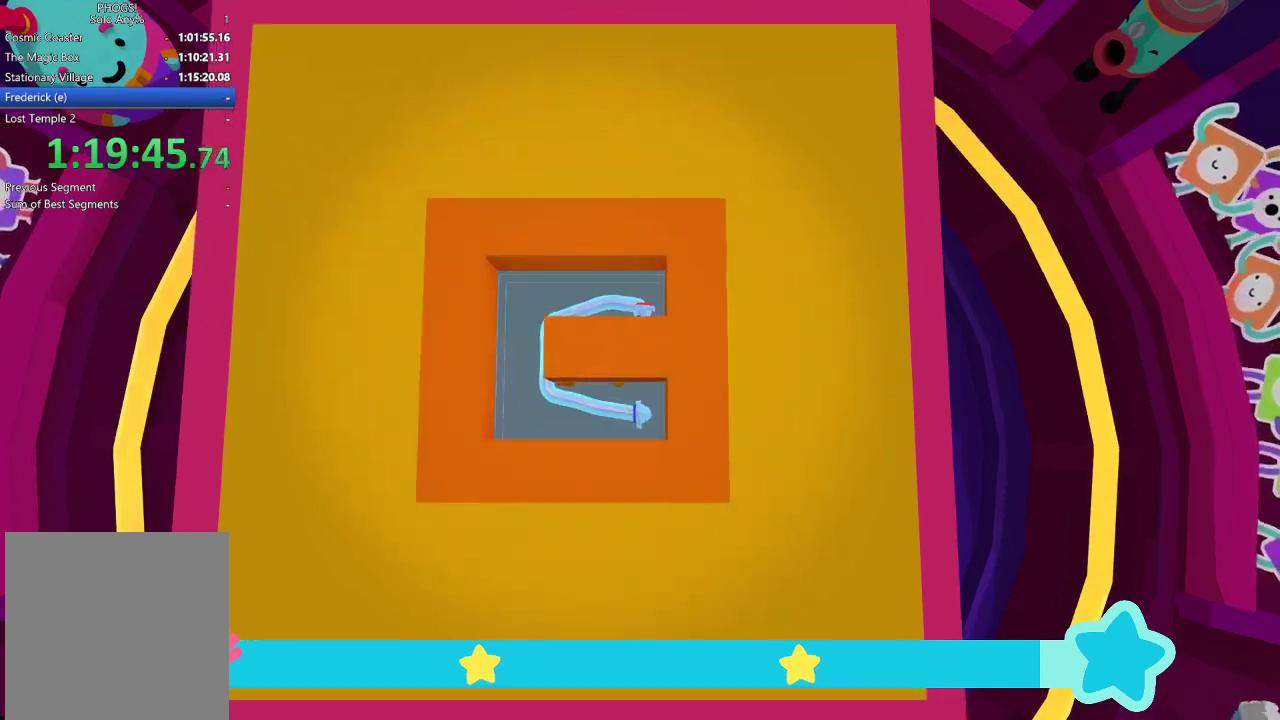
{"buttons": [], "left_stick": "center", "right_stick": "center", "events": [[67, "left_stick", "left"], [200, "left_stick", "center"]]}
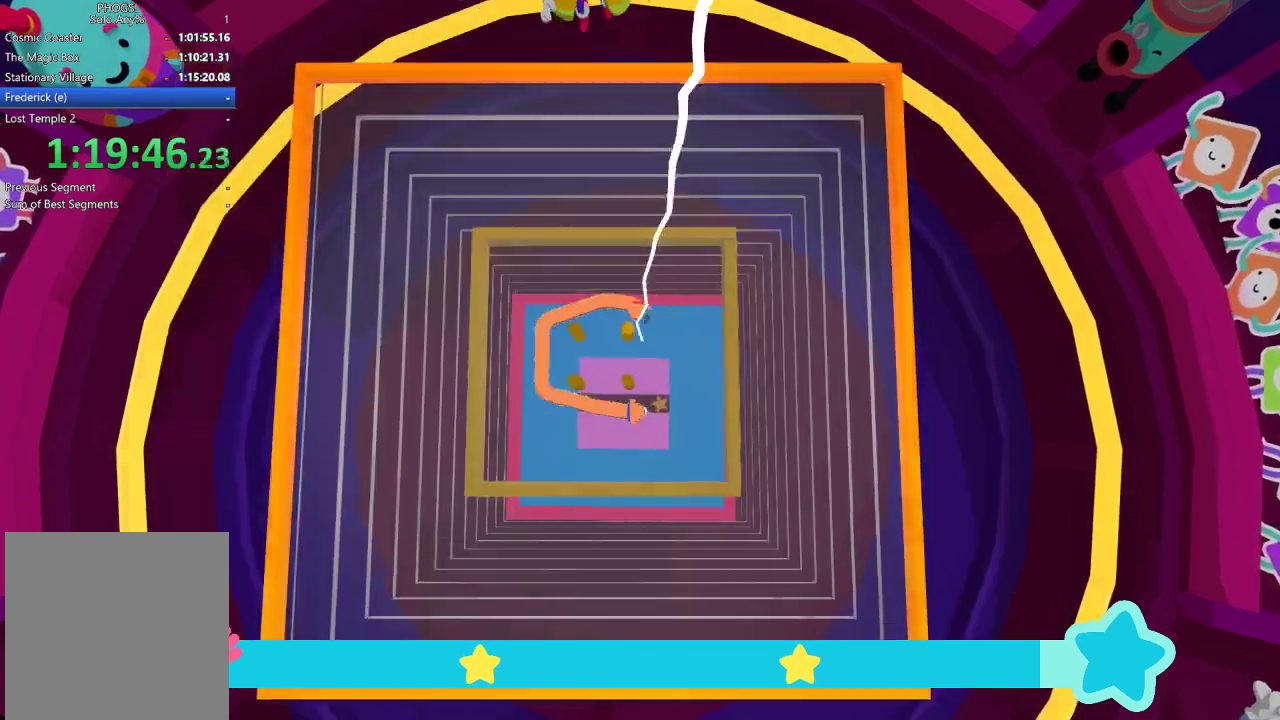
{"buttons": [], "left_stick": "left", "right_stick": "center", "events": [[467, "left_stick", "left"]]}